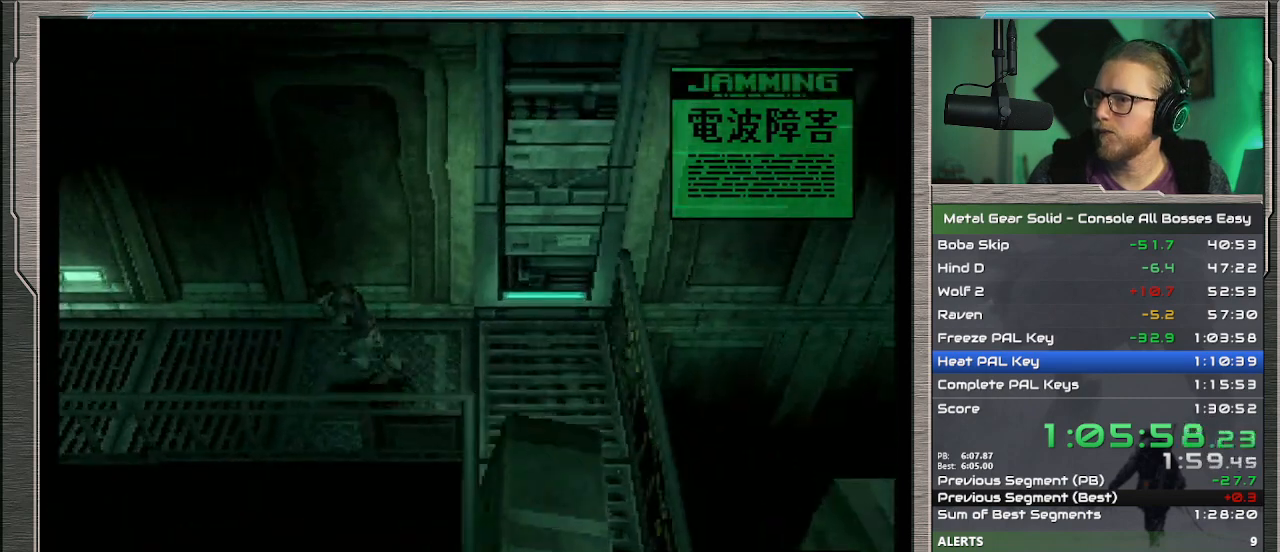
Gameplay with a controller (PlayStation layout); each line is a JSON object with the inputs held at the frame after it (dt_ms = milliseconds from this image to that frame). "events" lists button and stick changes between this image and that frame as [ms after this image, input, new state], when the widget could be followed in between. Not read: L1 L3 R3 TOUCHPAD right_stick.
{"dt_ms": 500, "buttons": ["DPAD_DOWN", "DPAD_LEFT"], "left_stick": "center", "events": []}
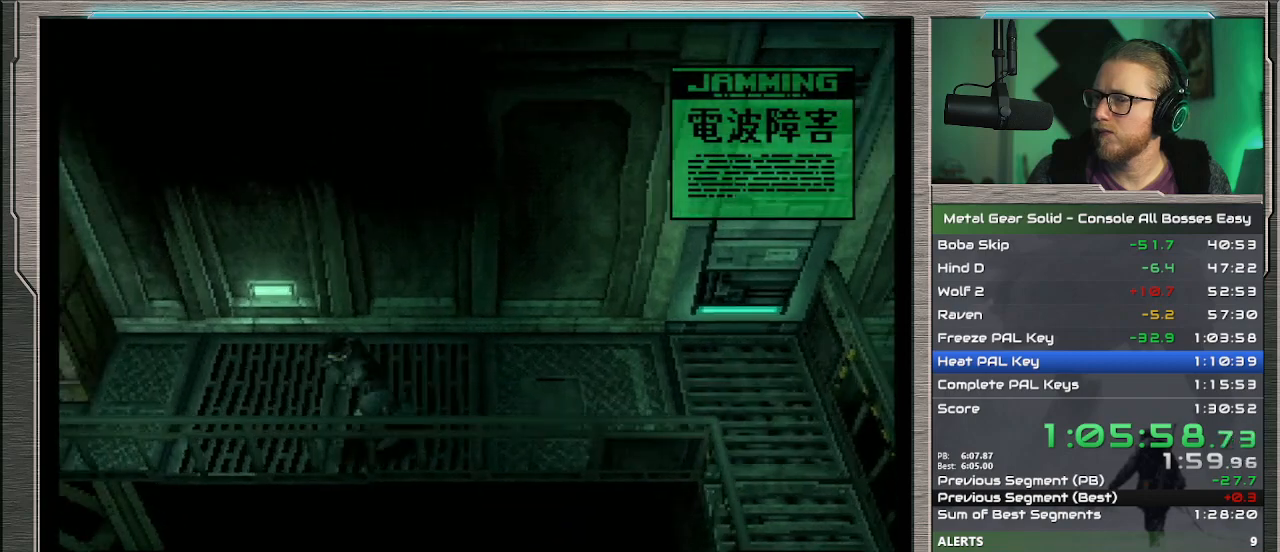
{"dt_ms": 500, "buttons": ["DPAD_DOWN", "DPAD_LEFT"], "left_stick": "center", "events": []}
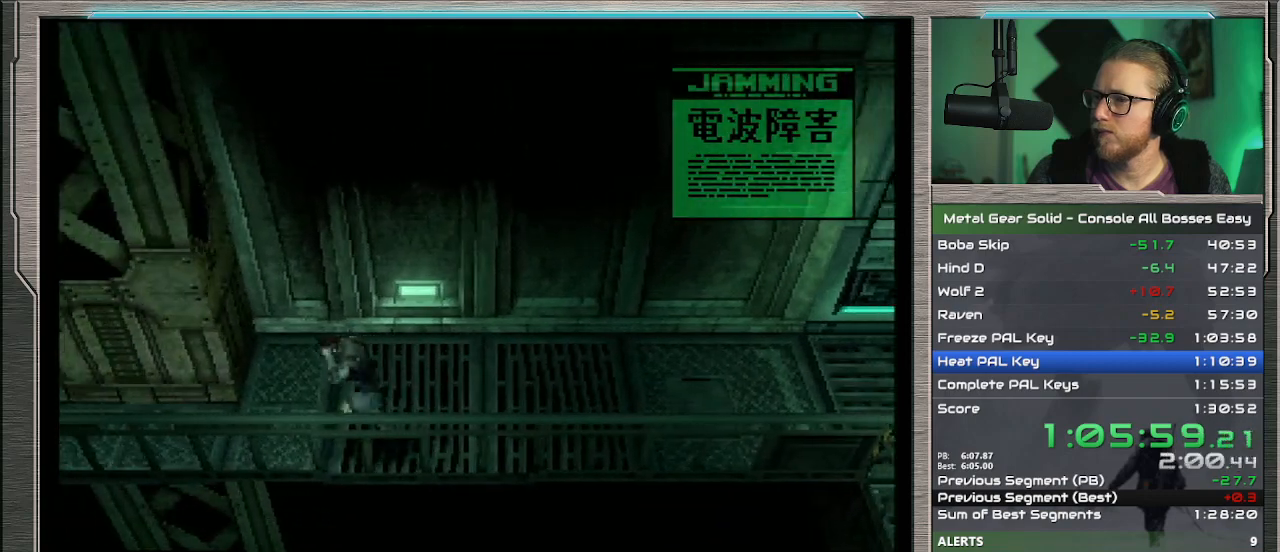
{"dt_ms": 500, "buttons": ["DPAD_DOWN", "DPAD_LEFT"], "left_stick": "center", "events": []}
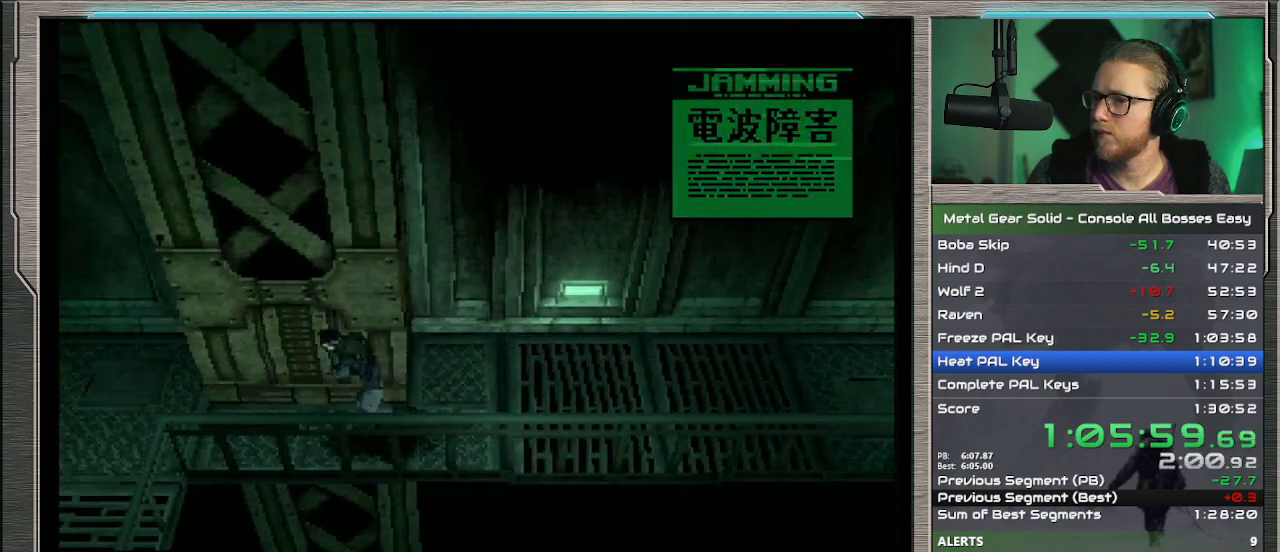
{"dt_ms": 500, "buttons": ["DPAD_DOWN"], "left_stick": "center", "events": [[433, "DPAD_LEFT", "up"]]}
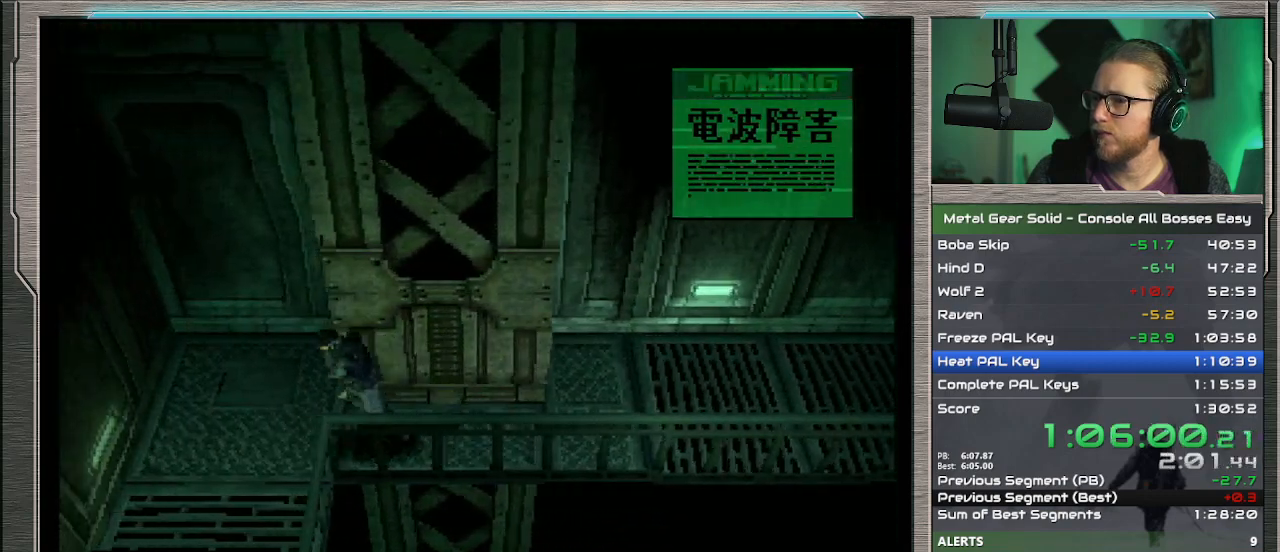
{"dt_ms": 500, "buttons": ["SQUARE", "DPAD_DOWN"], "left_stick": "center", "events": [[500, "SQUARE", "down"]]}
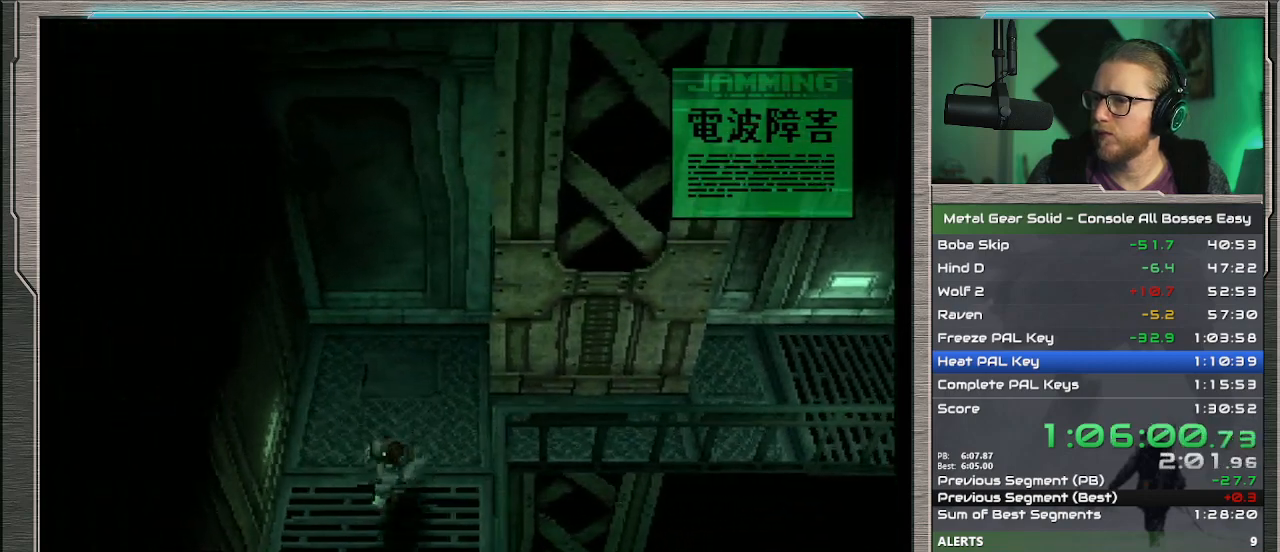
{"dt_ms": 500, "buttons": ["CROSS", "SQUARE", "DPAD_DOWN"], "left_stick": "center", "events": [[67, "CROSS", "down"]]}
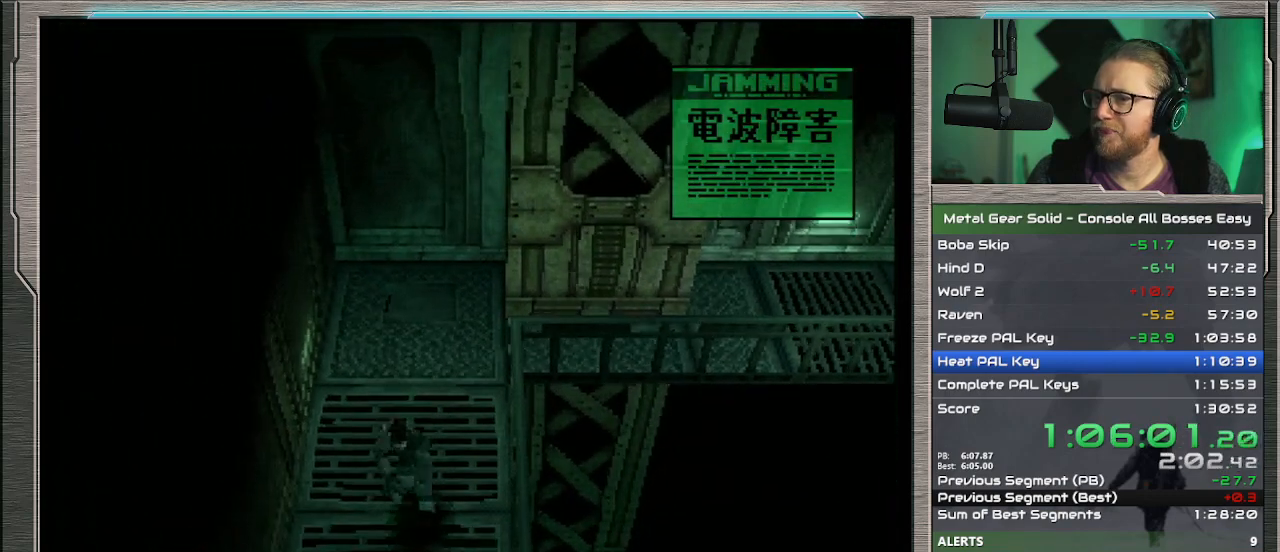
{"dt_ms": 500, "buttons": ["CROSS", "SQUARE", "DPAD_DOWN"], "left_stick": "center", "events": []}
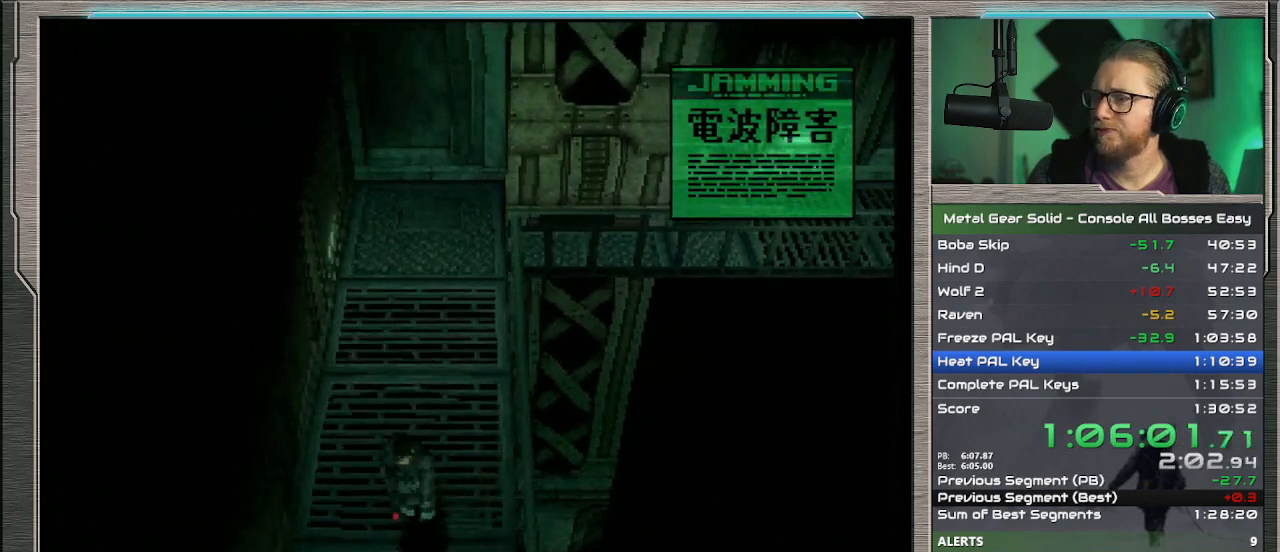
{"dt_ms": 500, "buttons": ["CROSS", "SQUARE", "DPAD_DOWN"], "left_stick": "center", "events": []}
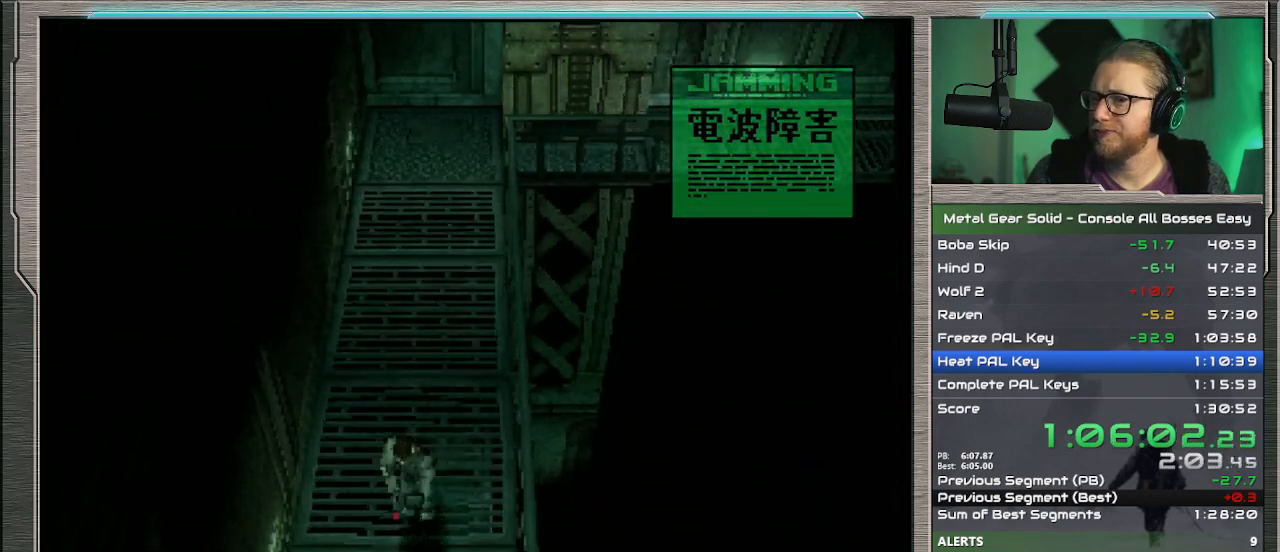
{"dt_ms": 500, "buttons": ["CROSS", "SQUARE", "DPAD_DOWN"], "left_stick": "center", "events": []}
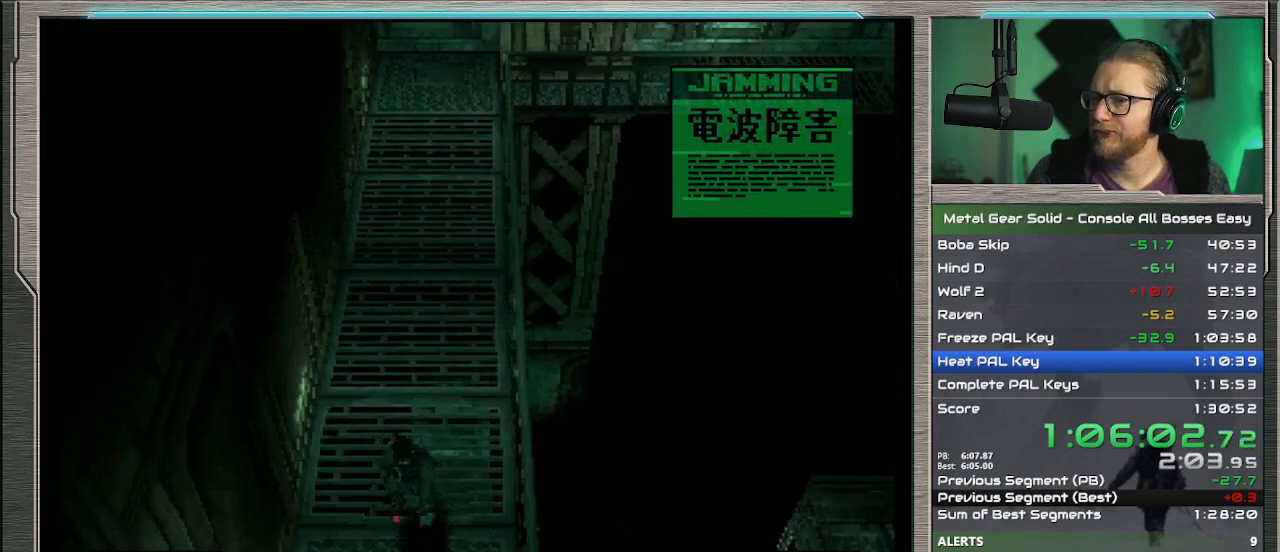
{"dt_ms": 500, "buttons": ["CROSS", "SQUARE", "DPAD_DOWN"], "left_stick": "center", "events": []}
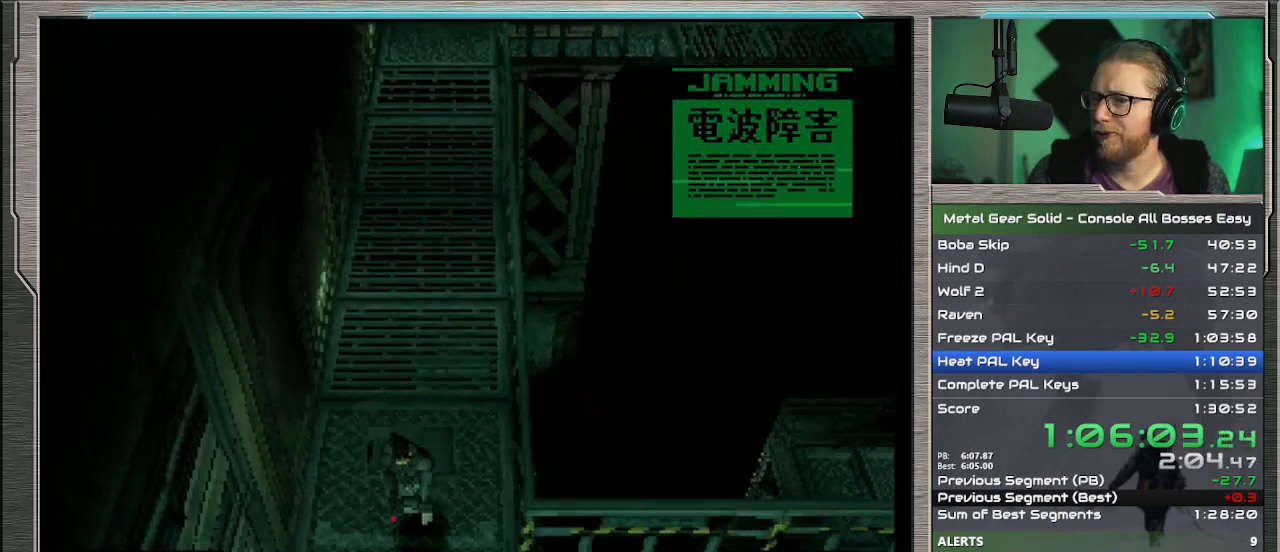
{"dt_ms": 500, "buttons": ["CROSS", "SQUARE", "DPAD_DOWN"], "left_stick": "center", "events": []}
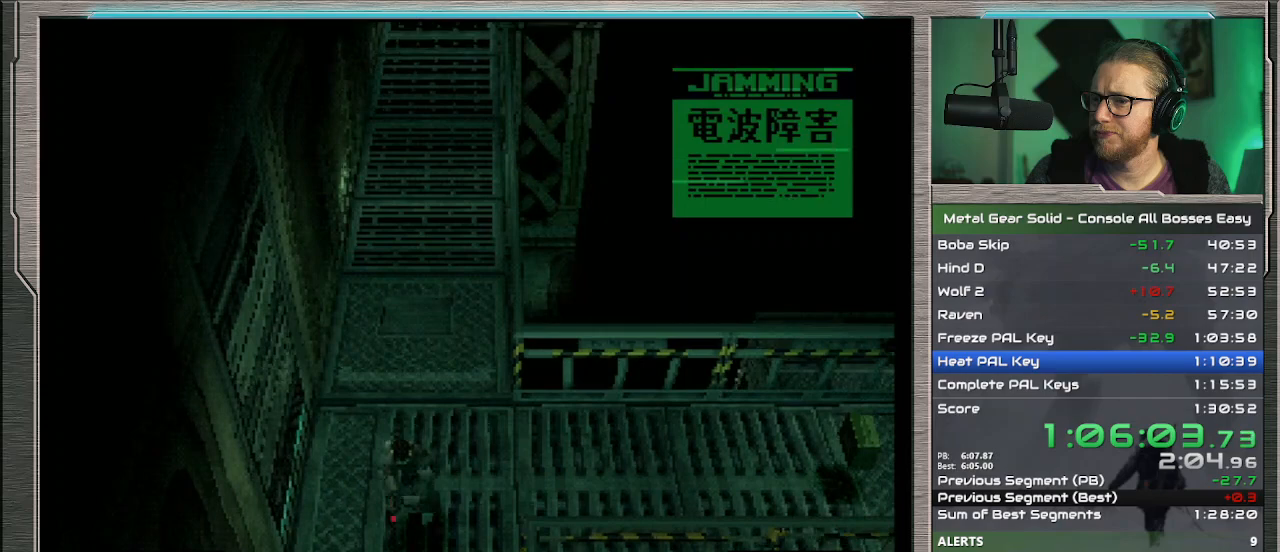
{"dt_ms": 500, "buttons": ["CROSS", "SQUARE", "DPAD_DOWN"], "left_stick": "center", "events": []}
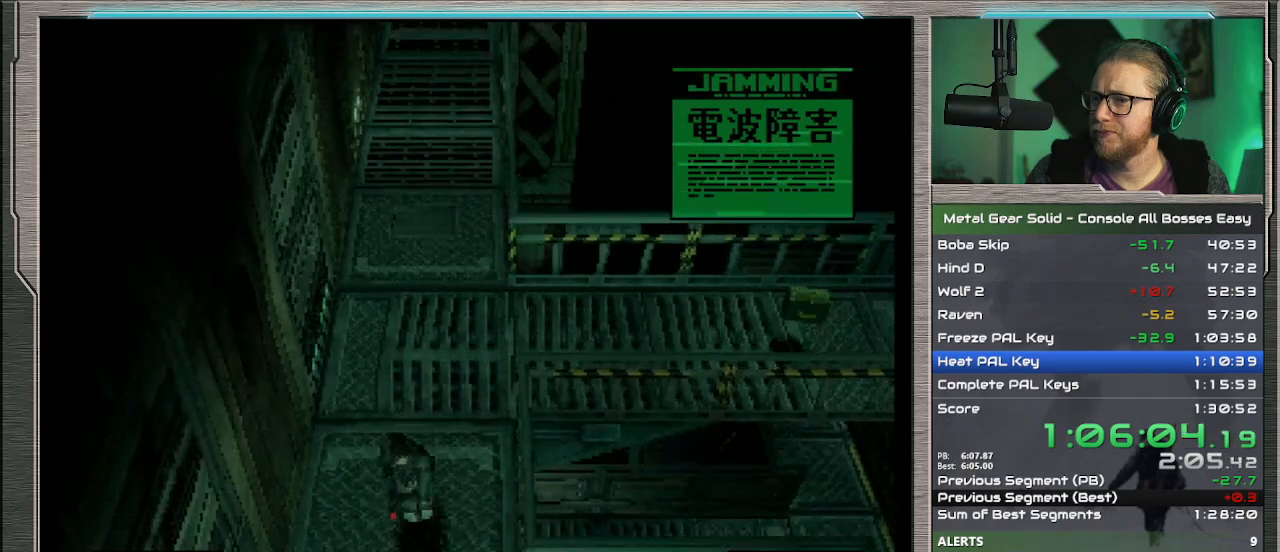
{"dt_ms": 500, "buttons": ["CROSS", "DPAD_DOWN"], "left_stick": "center", "events": [[67, "SQUARE", "up"], [200, "SQUARE", "down"], [267, "SQUARE", "up"], [367, "SQUARE", "down"], [467, "SQUARE", "up"]]}
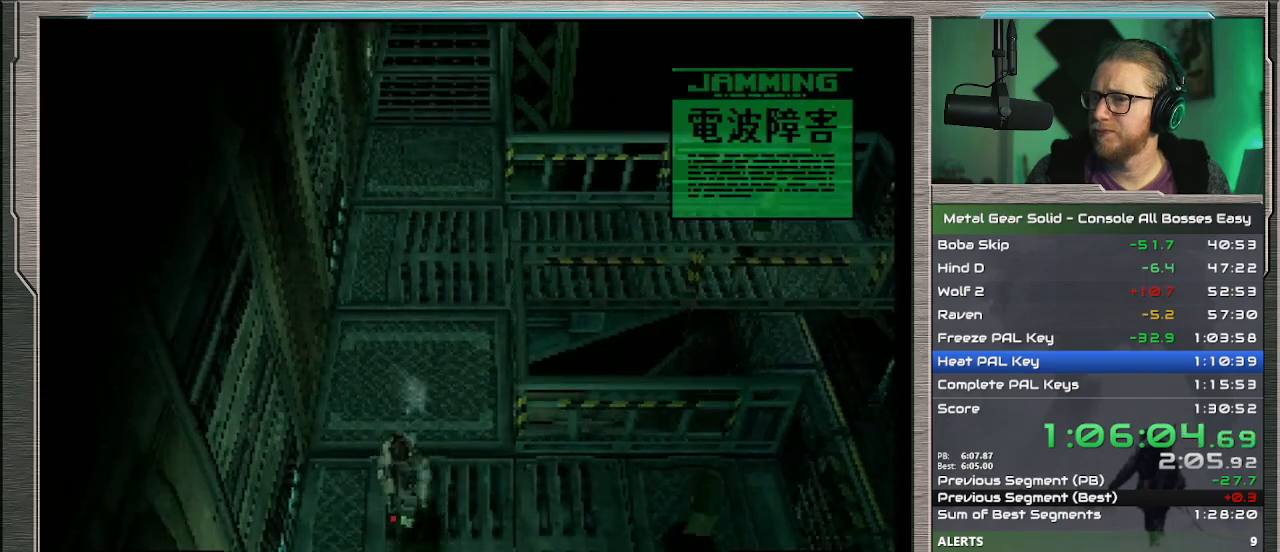
{"dt_ms": 500, "buttons": ["CROSS", "SQUARE", "DPAD_DOWN"], "left_stick": "center", "events": [[67, "SQUARE", "down"], [167, "SQUARE", "up"], [233, "SQUARE", "down"], [367, "SQUARE", "up"], [433, "SQUARE", "down"]]}
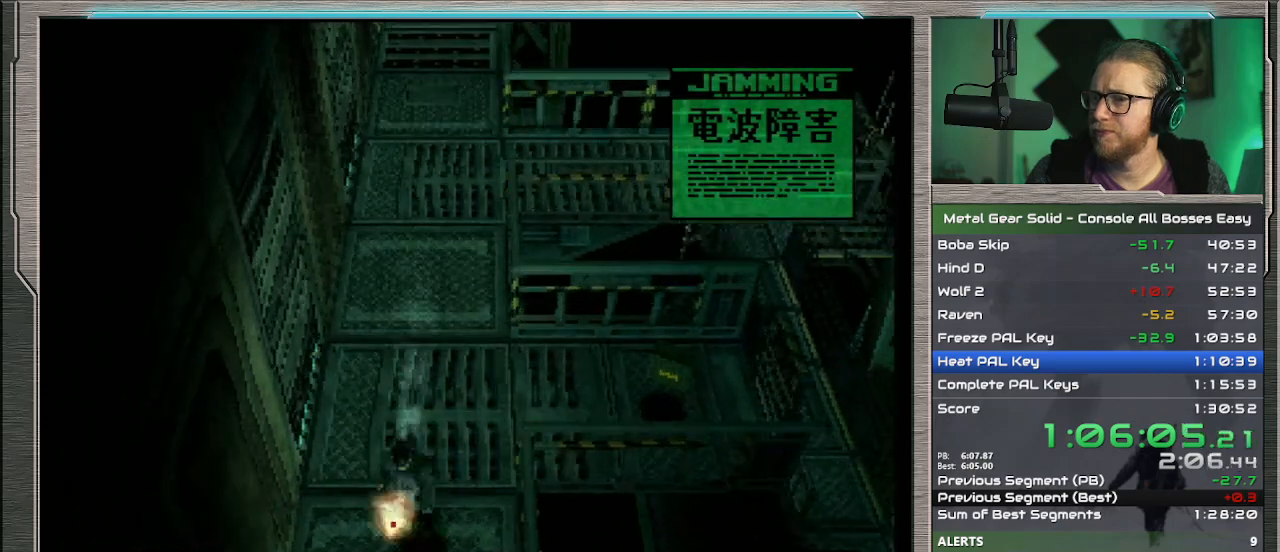
{"dt_ms": 500, "buttons": ["DPAD_DOWN"], "left_stick": "center", "events": [[33, "SQUARE", "up"], [100, "CROSS", "up"]]}
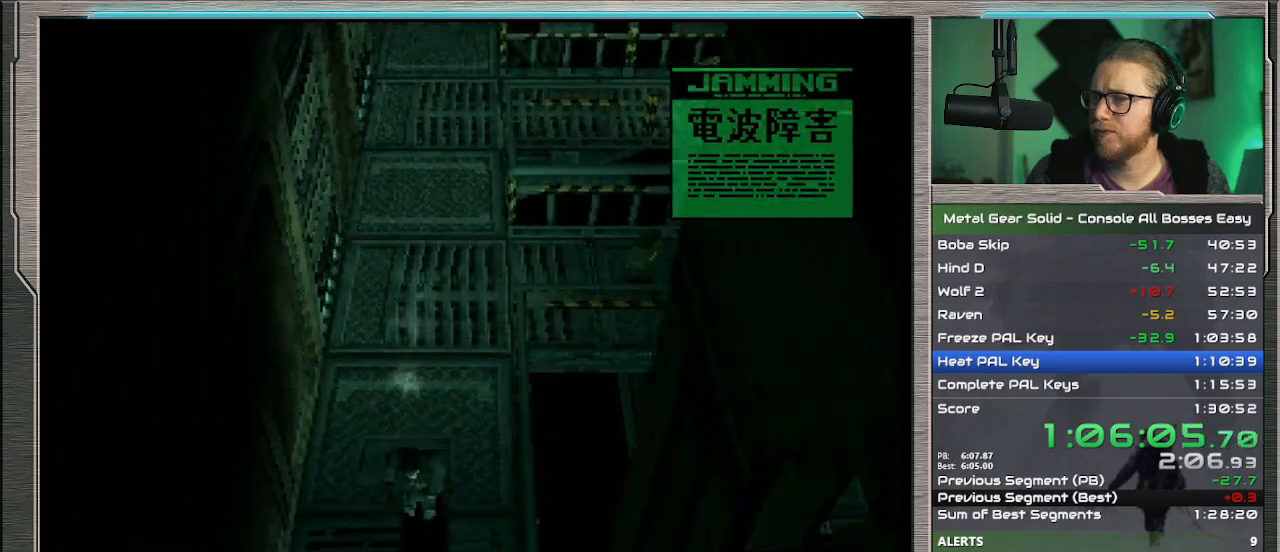
{"dt_ms": 1000, "buttons": ["DPAD_DOWN", "DPAD_RIGHT"], "left_stick": "center"}
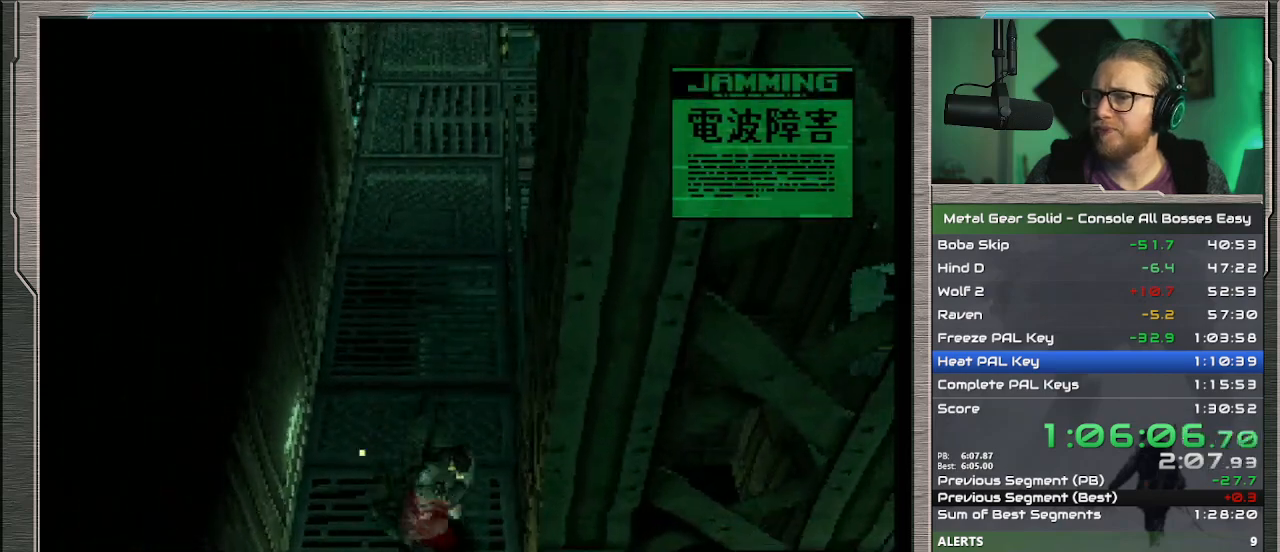
{"dt_ms": 500, "buttons": ["DPAD_RIGHT"], "left_stick": "center", "events": [[467, "DPAD_DOWN", "up"]]}
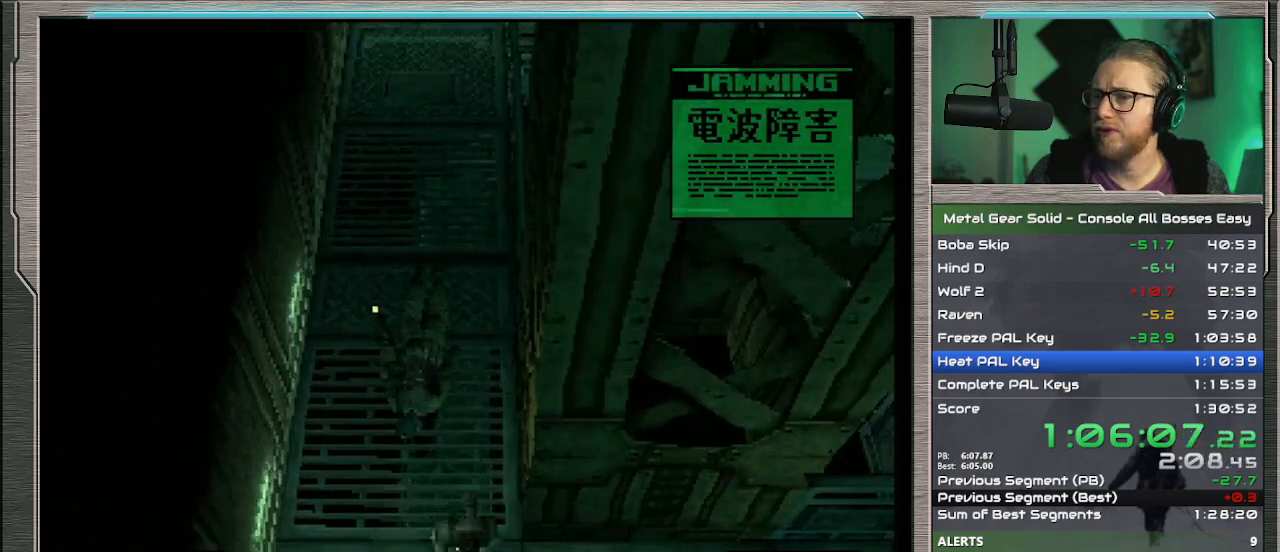
{"dt_ms": 500, "buttons": ["DPAD_RIGHT"], "left_stick": "center", "events": []}
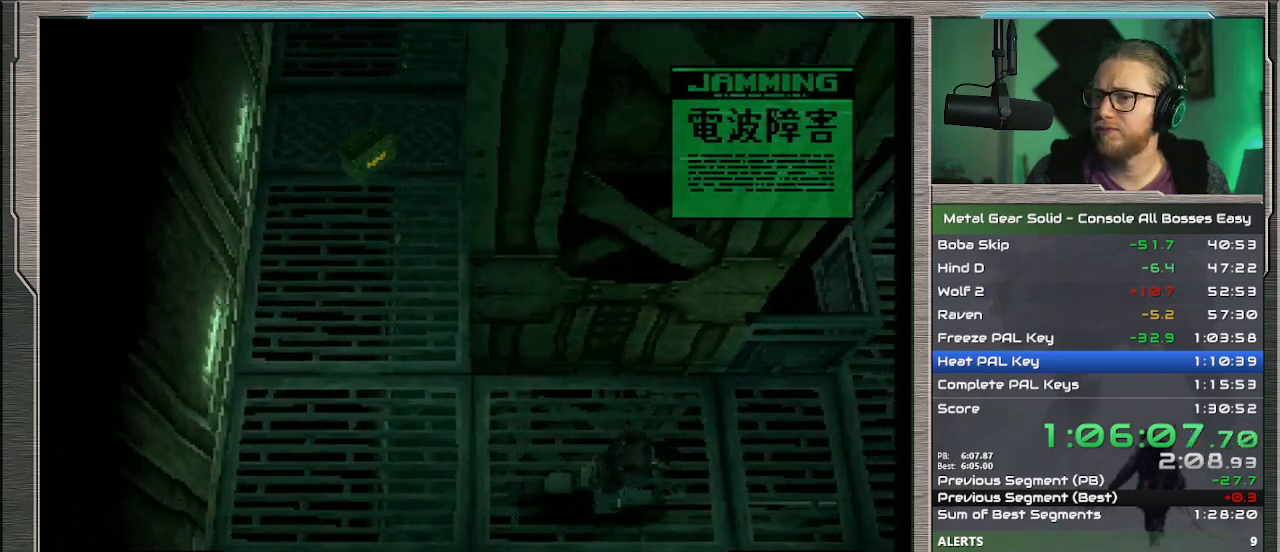
{"dt_ms": 500, "buttons": ["L2"], "left_stick": "center", "events": [[167, "L2", "down"], [267, "DPAD_RIGHT", "up"]]}
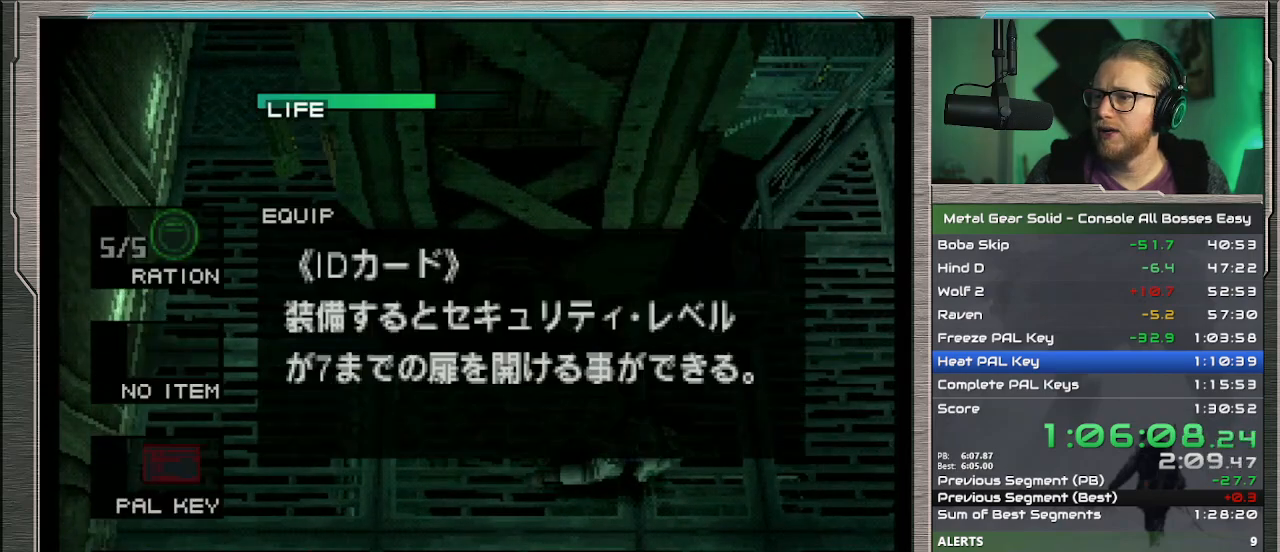
{"dt_ms": 500, "buttons": ["L2"], "left_stick": "center", "events": [[167, "DPAD_LEFT", "down"], [233, "DPAD_LEFT", "up"], [400, "DPAD_RIGHT", "down"], [500, "DPAD_RIGHT", "up"]]}
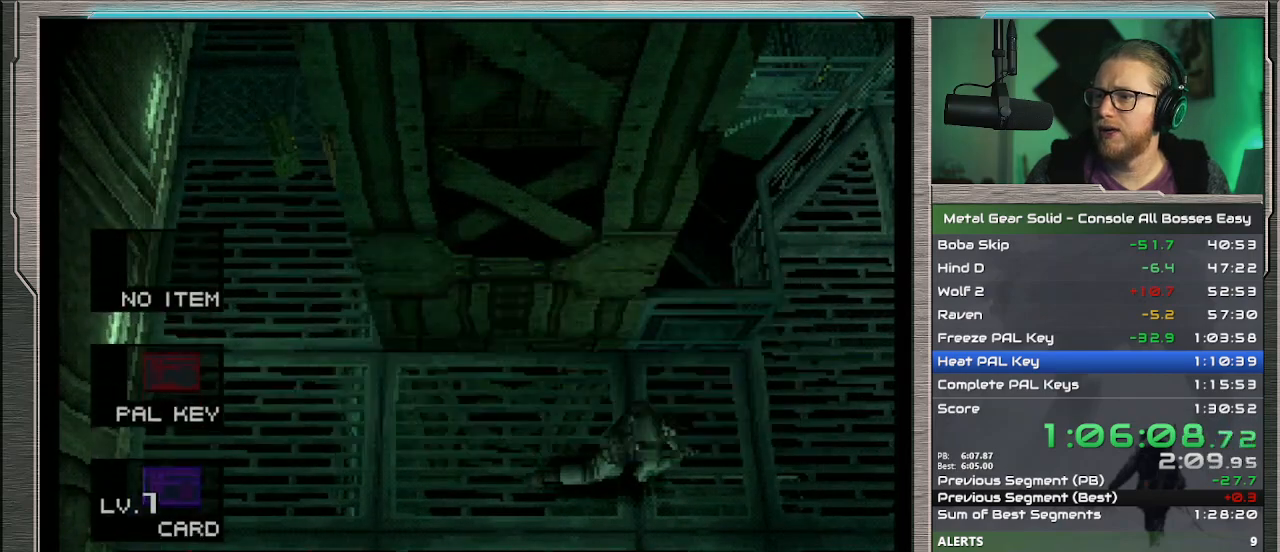
{"dt_ms": 500, "buttons": ["DPAD_UP", "DPAD_RIGHT"], "left_stick": "center", "events": [[100, "DPAD_RIGHT", "down"], [200, "DPAD_RIGHT", "up"], [200, "L2", "up"], [300, "DPAD_RIGHT", "down"], [300, "DPAD_UP", "down"]]}
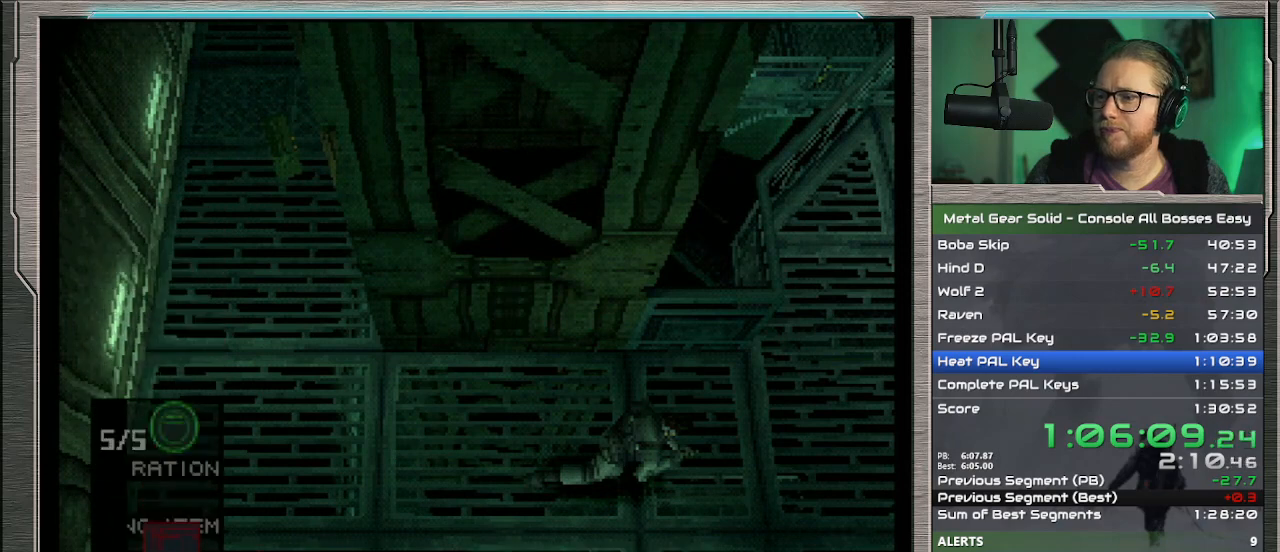
{"dt_ms": 500, "buttons": ["DPAD_DOWN", "DPAD_RIGHT"], "left_stick": "center", "events": [[433, "DPAD_UP", "up"], [467, "DPAD_DOWN", "down"]]}
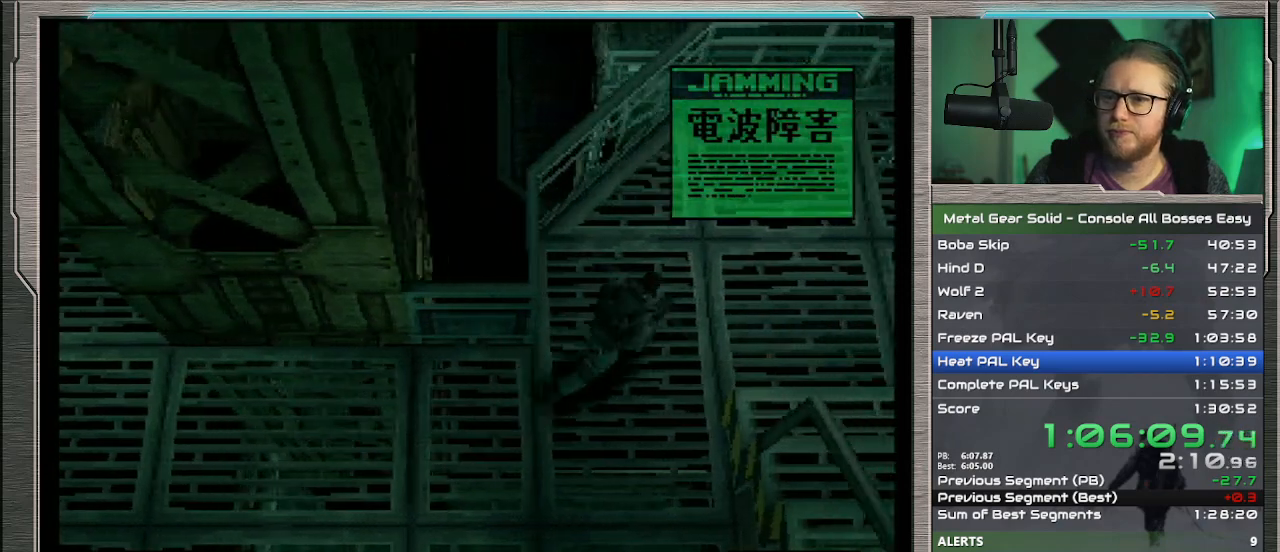
{"dt_ms": 500, "buttons": ["DPAD_DOWN", "DPAD_RIGHT"], "left_stick": "center", "events": []}
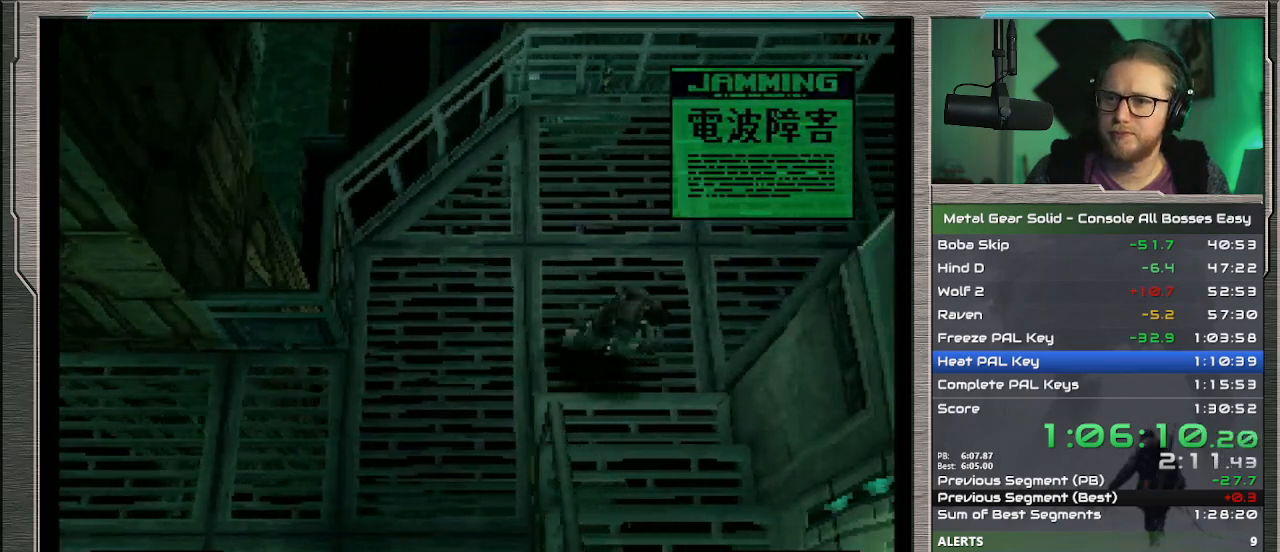
{"dt_ms": 500, "buttons": ["DPAD_DOWN", "DPAD_RIGHT"], "left_stick": "center", "events": []}
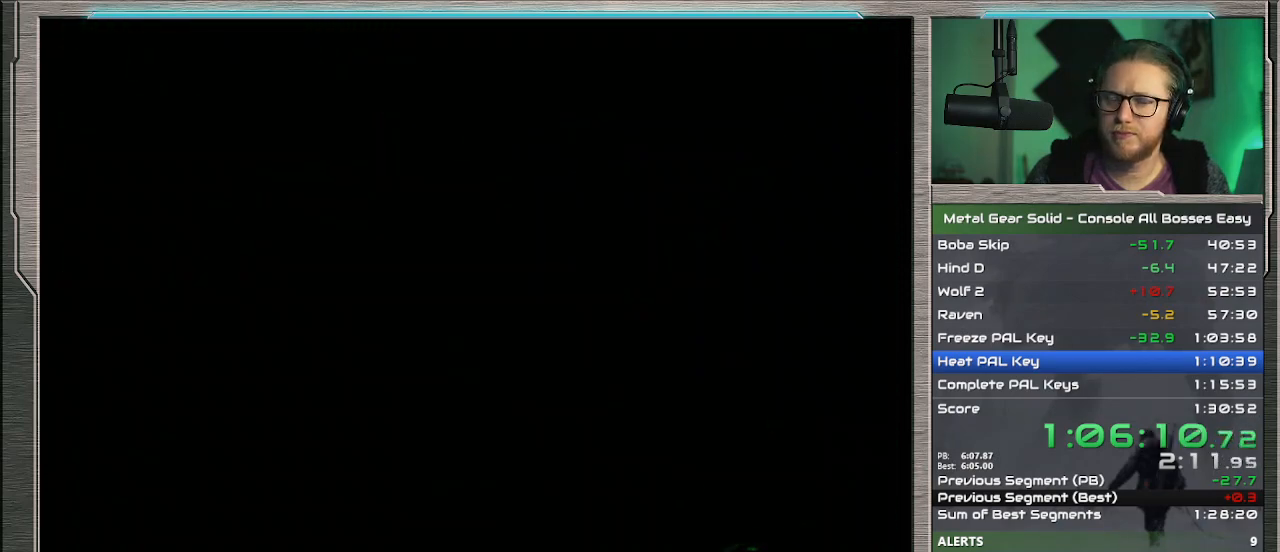
{"dt_ms": 500, "buttons": ["DPAD_DOWN", "DPAD_RIGHT"], "left_stick": "center", "events": [[100, "DPAD_DOWN", "up"], [100, "DPAD_RIGHT", "up"], [300, "DPAD_DOWN", "down"], [333, "DPAD_RIGHT", "down"]]}
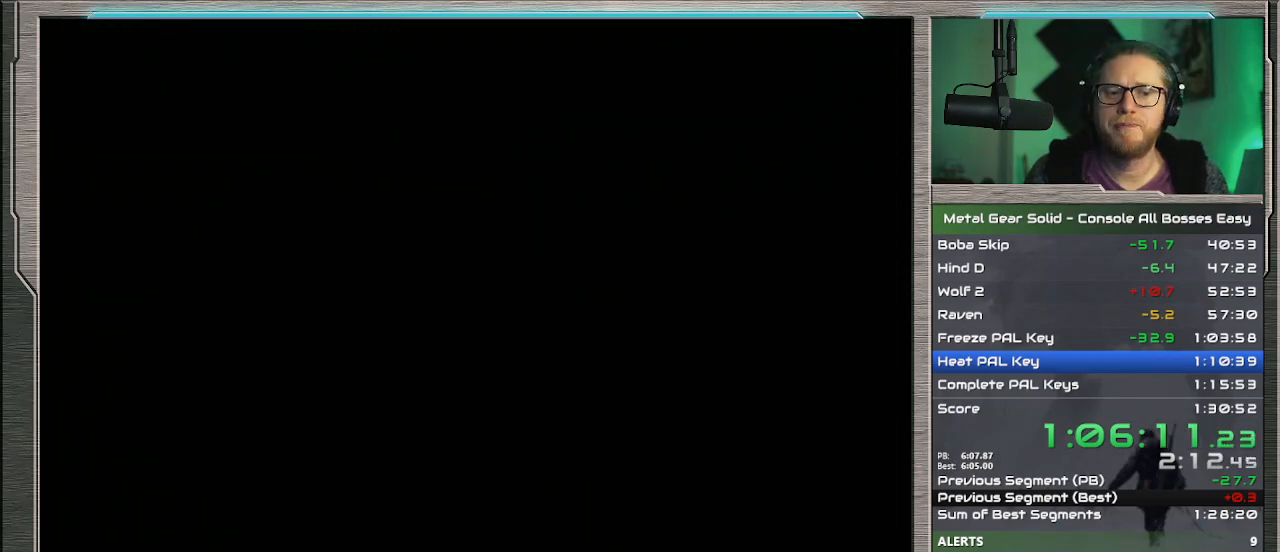
{"dt_ms": 500, "buttons": ["DPAD_DOWN", "DPAD_RIGHT"], "left_stick": "center", "events": []}
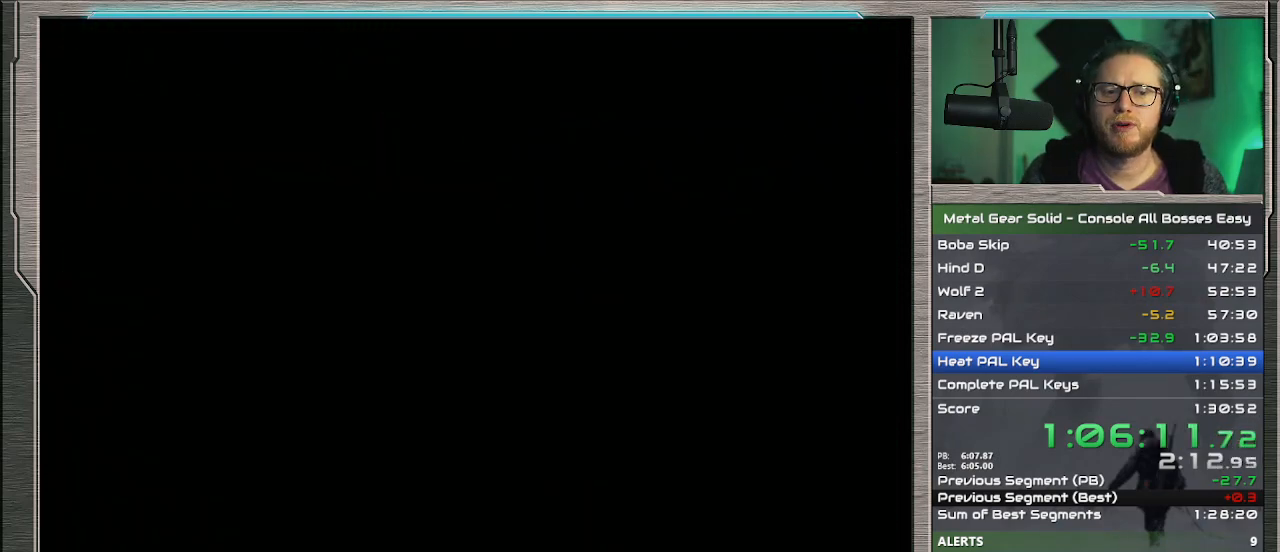
{"dt_ms": 500, "buttons": ["DPAD_DOWN", "DPAD_RIGHT"], "left_stick": "center", "events": []}
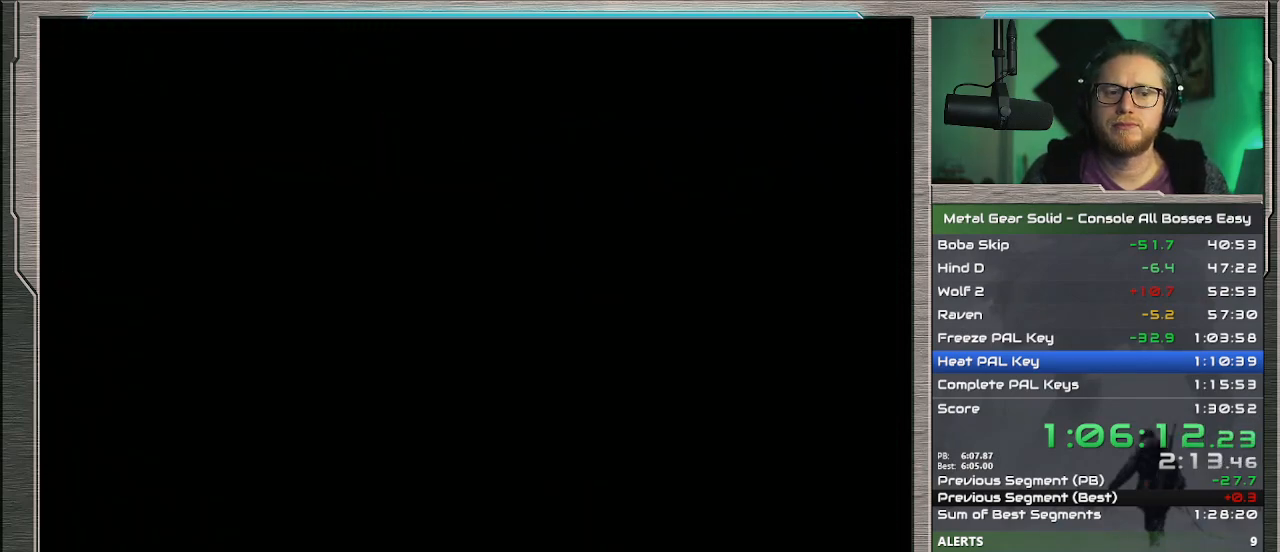
{"dt_ms": 500, "buttons": ["DPAD_DOWN", "DPAD_RIGHT"], "left_stick": "center", "events": []}
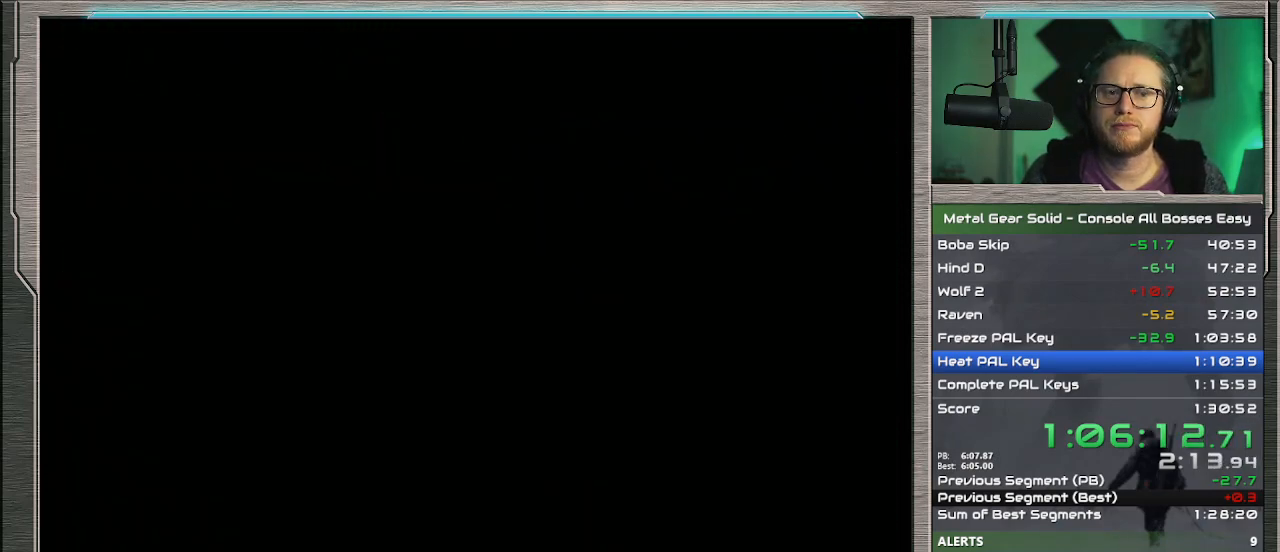
{"dt_ms": 500, "buttons": ["DPAD_DOWN", "DPAD_RIGHT"], "left_stick": "center", "events": []}